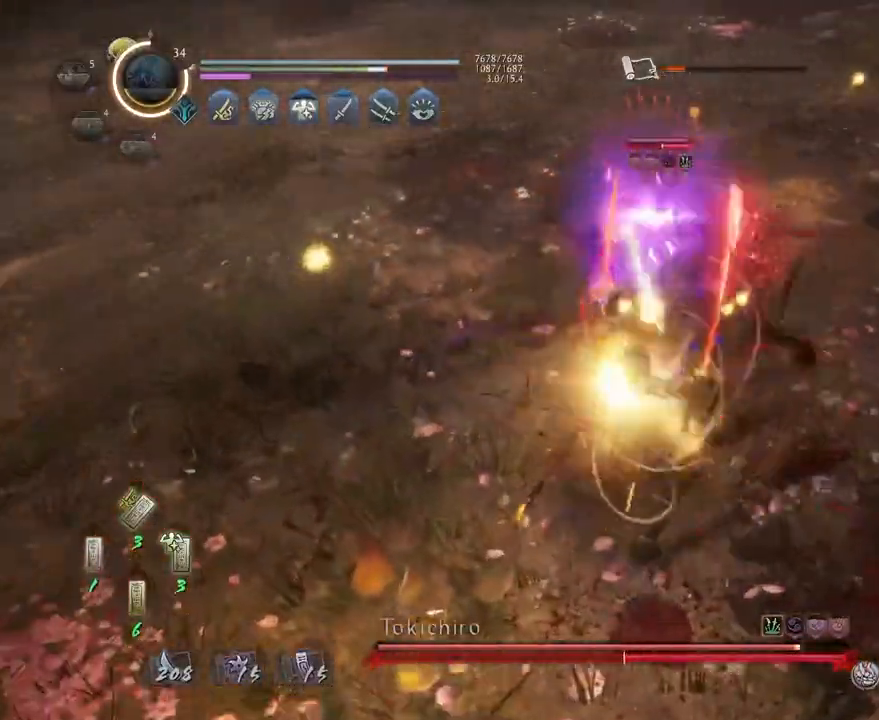
Gameplay with a controller (PlayStation layout); each line is a JSON object with the inputs held at the frame after it (dt_ms = milliseconds from this image to that frame). "events" lists button and stick changes between this image and that frame as [ms after this image, input, new state], when the widget could be followed in between. Not read: TRIANGLE.
{"dt_ms": 1000, "buttons": [], "left_stick": "down-right", "right_stick": "center"}
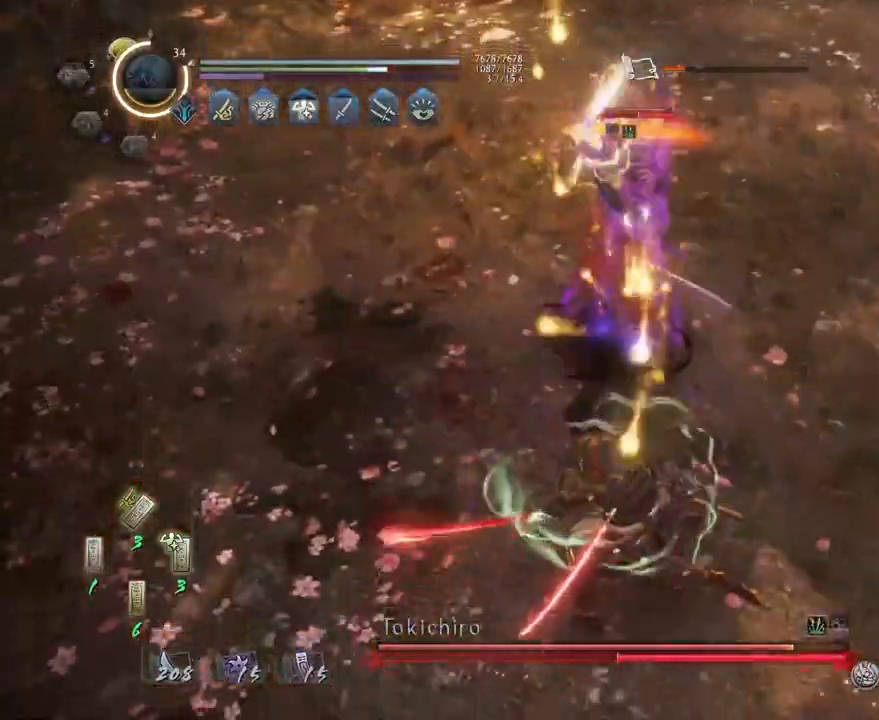
{"dt_ms": 500, "buttons": ["CROSS"], "left_stick": "up", "right_stick": "center"}
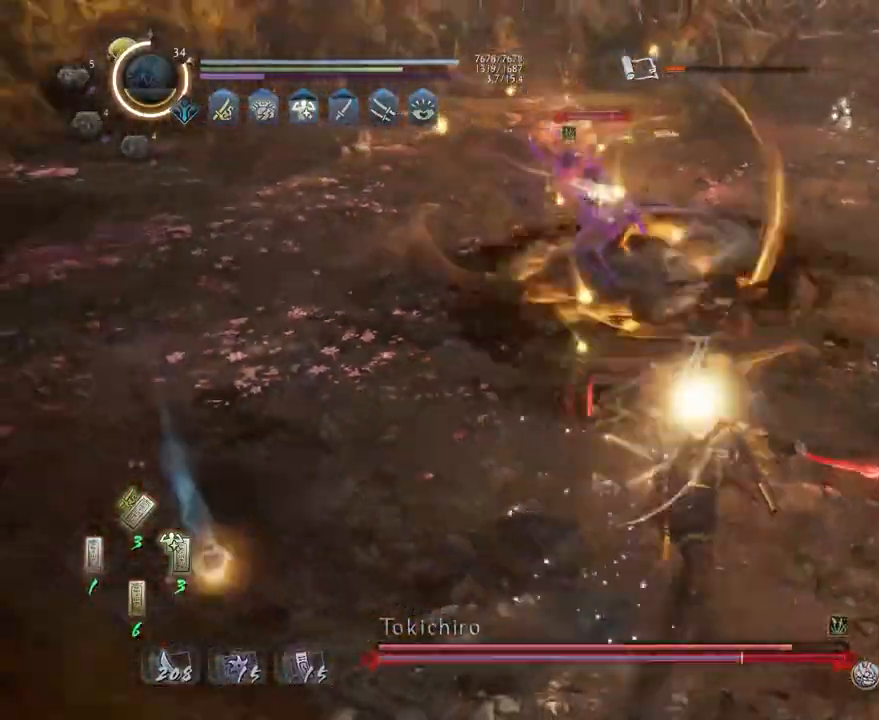
{"dt_ms": 500, "buttons": [], "left_stick": "center", "right_stick": "center", "events": [[100, "L1", "down"], [167, "CROSS", "up"], [233, "L1", "up"], [233, "left_stick", "center"]]}
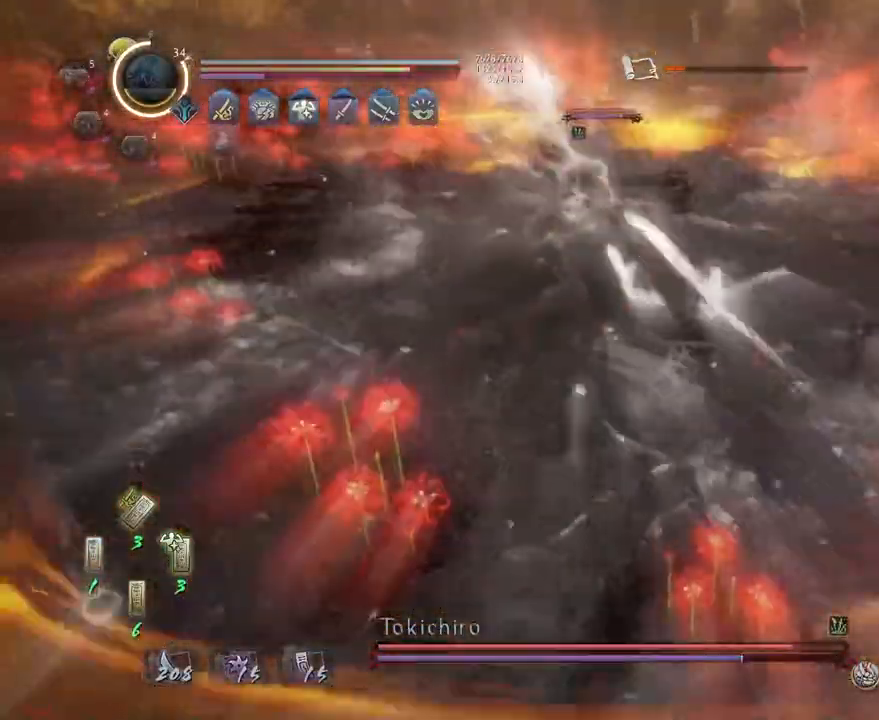
{"dt_ms": 500, "buttons": [], "left_stick": "center", "right_stick": "center", "events": []}
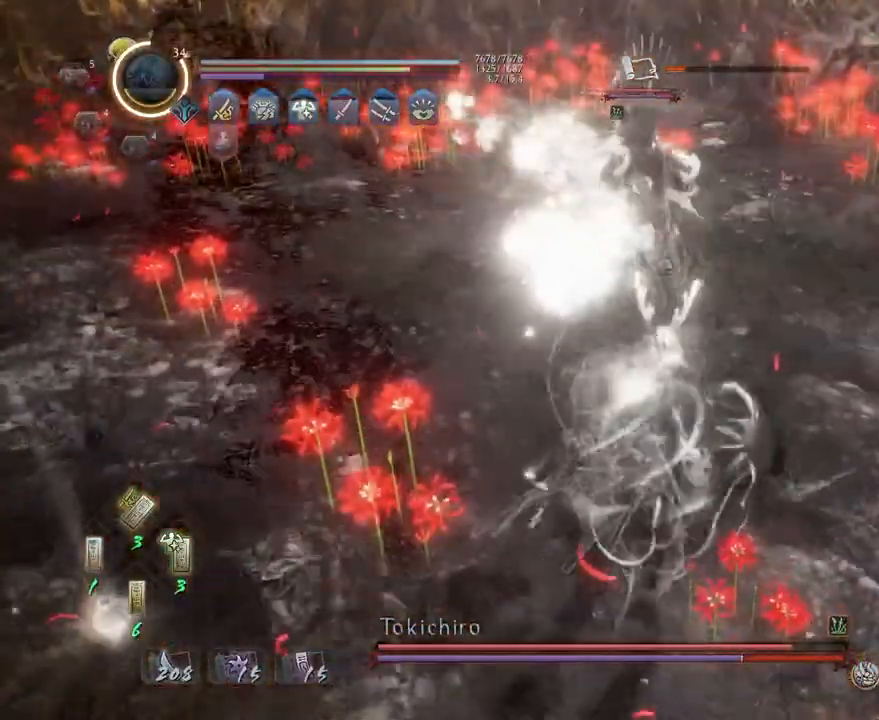
{"dt_ms": 500, "buttons": [], "left_stick": "center", "right_stick": "center", "events": []}
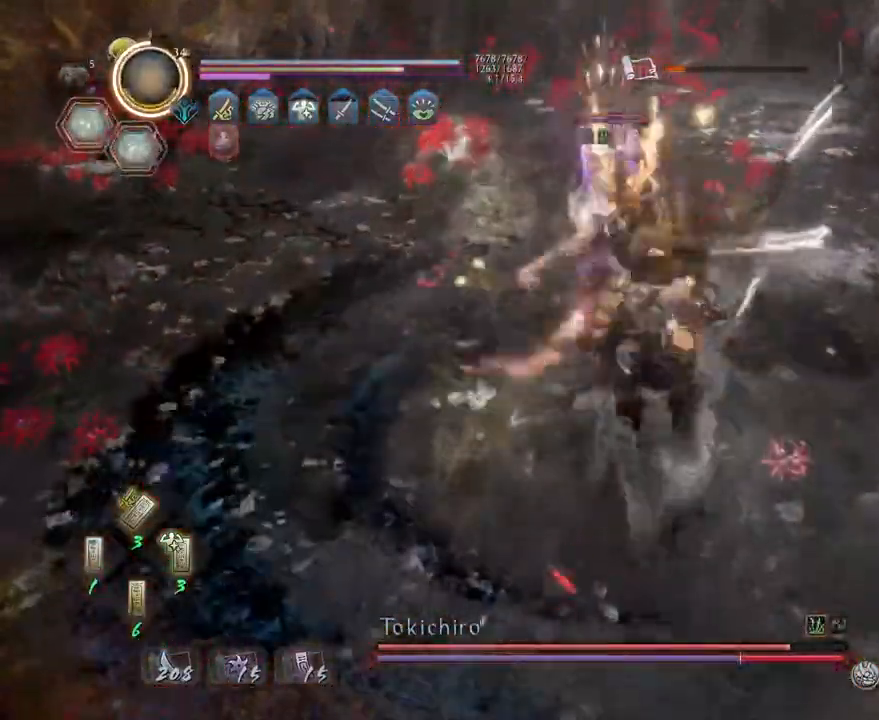
{"dt_ms": 500, "buttons": ["L1"], "left_stick": "left", "right_stick": "center", "events": [[217, "L1", "down"], [367, "left_stick", "left"]]}
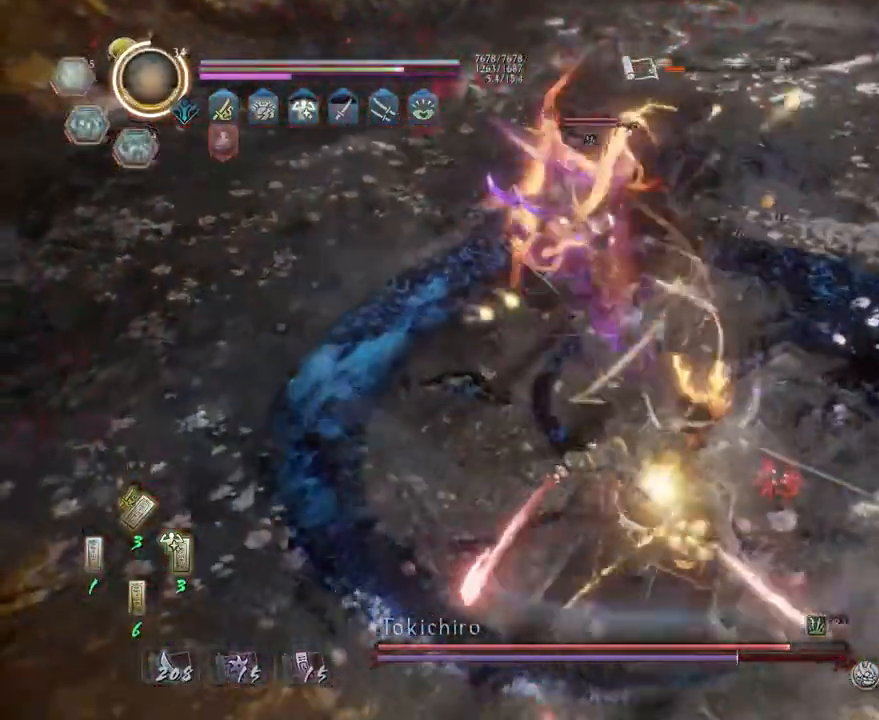
{"dt_ms": 500, "buttons": ["CROSS", "L1"], "left_stick": "left", "right_stick": "center", "events": [[117, "CROSS", "down"], [250, "CROSS", "up"], [333, "CROSS", "down"]]}
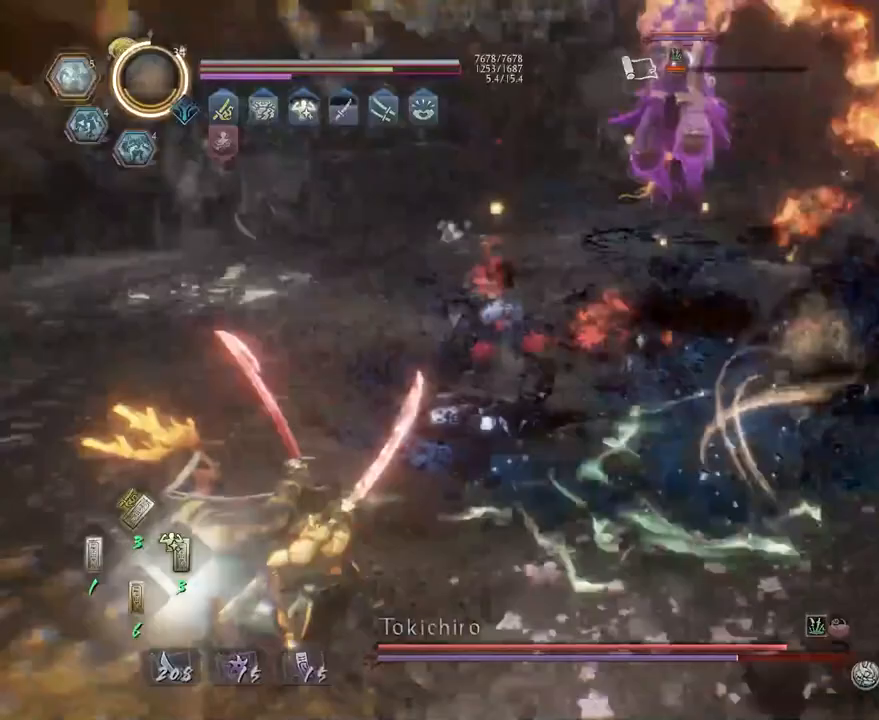
{"dt_ms": 500, "buttons": ["CROSS", "L1"], "left_stick": "up-left", "right_stick": "center"}
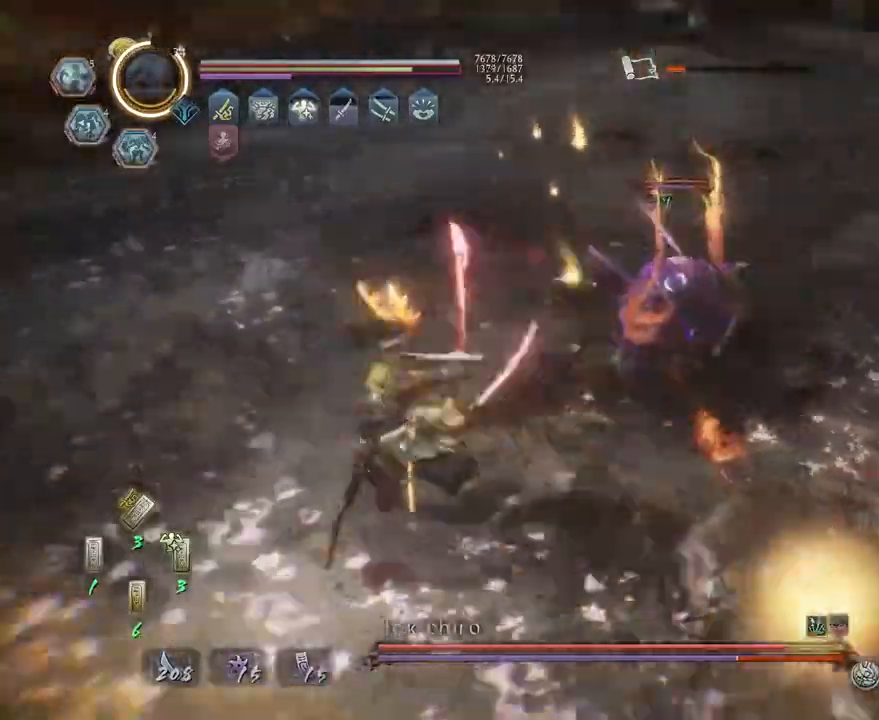
{"dt_ms": 500, "buttons": ["SQUARE"], "left_stick": "center", "right_stick": "center", "events": [[50, "L1", "up"], [83, "left_stick", "center"], [117, "CROSS", "up"], [117, "SQUARE", "down"], [200, "CROSS", "down"], [200, "SQUARE", "up"], [283, "CROSS", "up"], [283, "SQUARE", "down"], [367, "CROSS", "down"], [367, "SQUARE", "up"], [450, "CROSS", "up"], [450, "SQUARE", "down"]]}
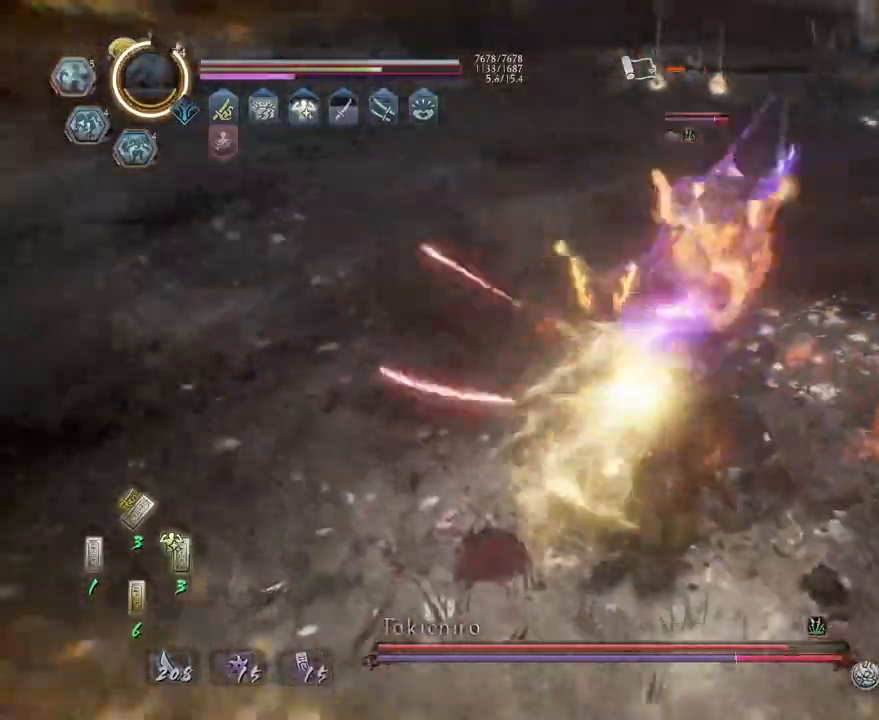
{"dt_ms": 500, "buttons": ["CROSS"], "left_stick": "up", "right_stick": "center", "events": [[33, "CROSS", "down"], [33, "SQUARE", "up"], [133, "R1", "down"], [233, "left_stick", "up"], [250, "R1", "up"]]}
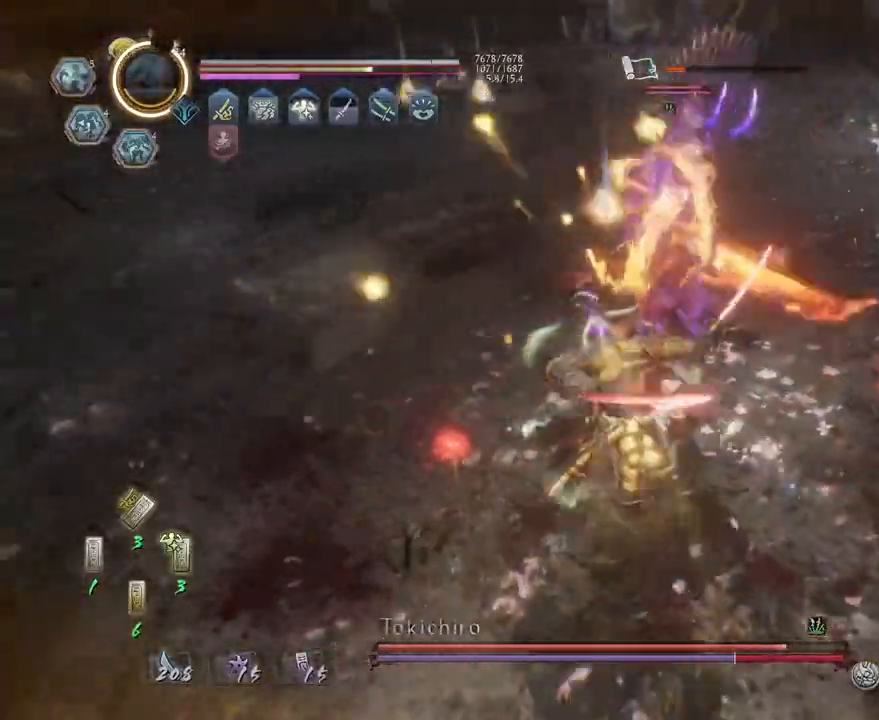
{"dt_ms": 500, "buttons": ["SQUARE", "L1"], "left_stick": "up", "right_stick": "center", "events": [[50, "R1", "down"], [350, "CROSS", "up"], [350, "L1", "down"], [367, "R1", "up"], [450, "SQUARE", "down"]]}
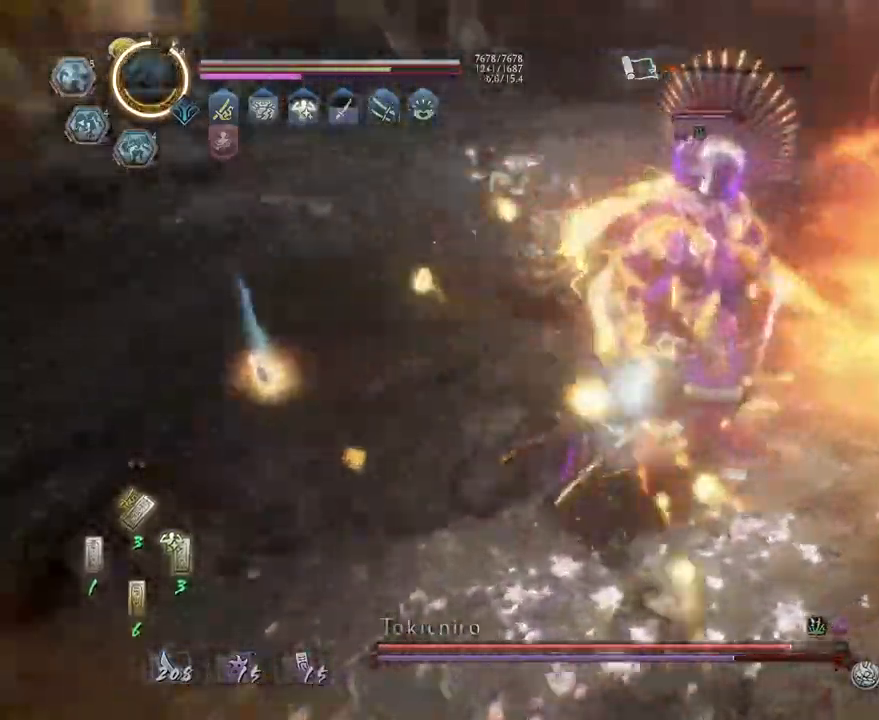
{"dt_ms": 500, "buttons": ["CROSS"], "left_stick": "up", "right_stick": "center", "events": [[33, "L1", "up"], [33, "SQUARE", "up"], [233, "CROSS", "down"]]}
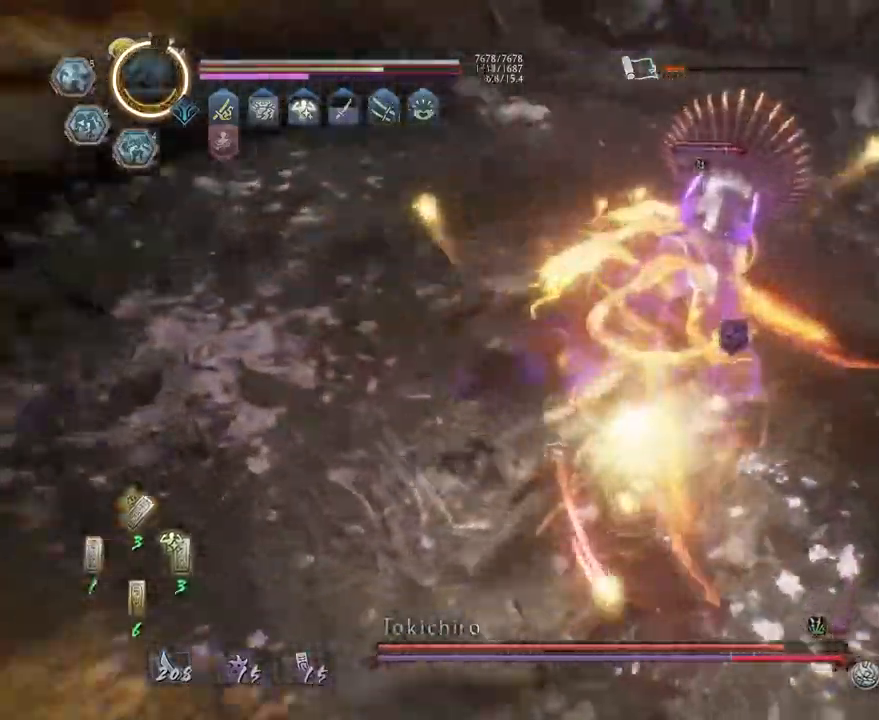
{"dt_ms": 500, "buttons": ["CROSS"], "left_stick": "up", "right_stick": "center", "events": []}
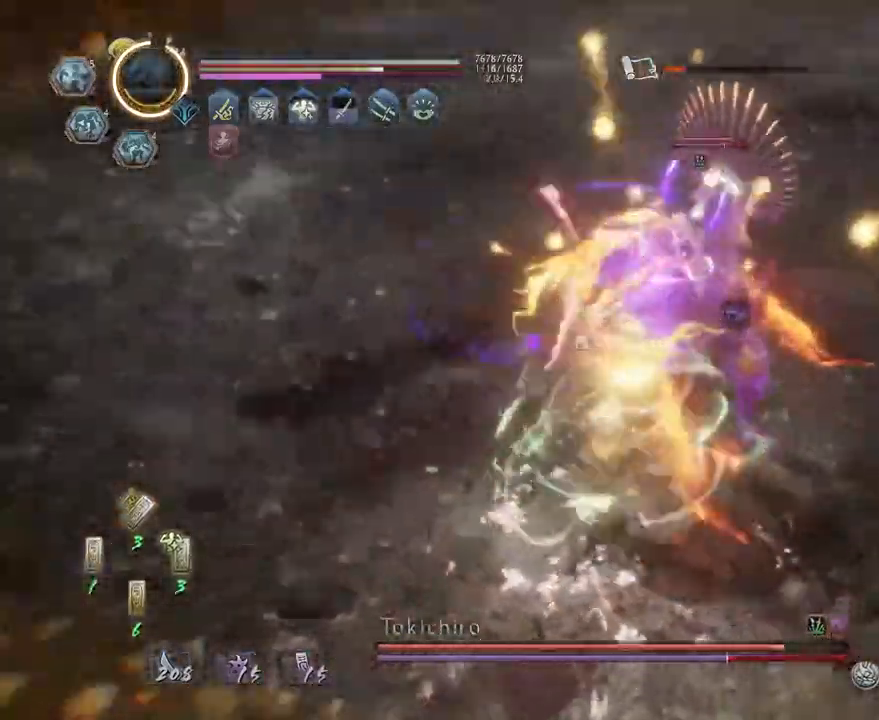
{"dt_ms": 500, "buttons": ["L1"], "left_stick": "right", "right_stick": "center", "events": [[217, "left_stick", "center"], [250, "L1", "down"], [333, "CROSS", "up"], [333, "left_stick", "right"]]}
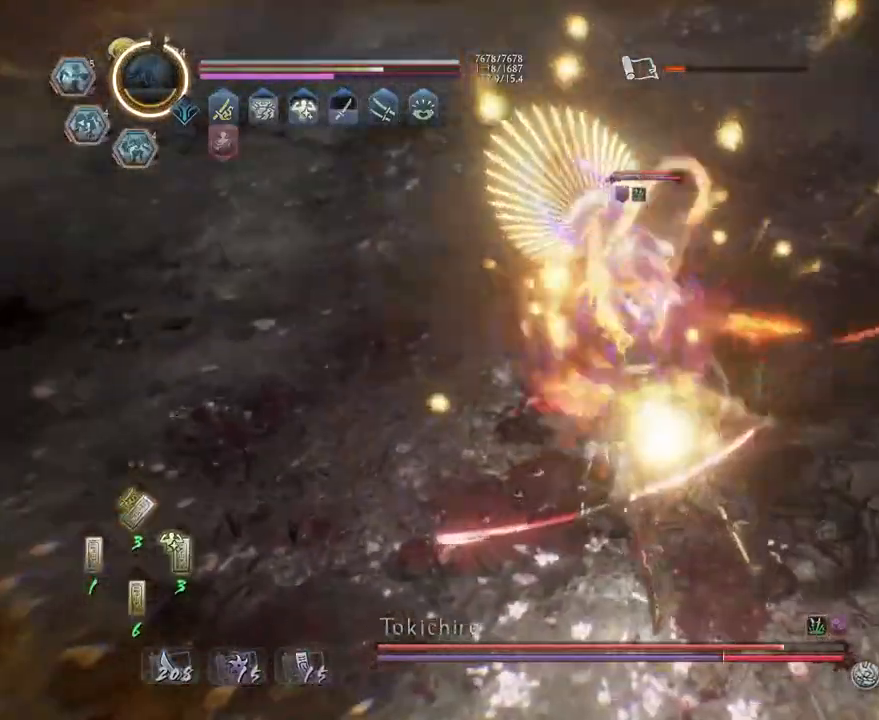
{"dt_ms": 500, "buttons": [], "left_stick": "up", "right_stick": "center", "events": [[33, "CROSS", "down"], [150, "CROSS", "up"], [333, "left_stick", "up"], [400, "L1", "up"]]}
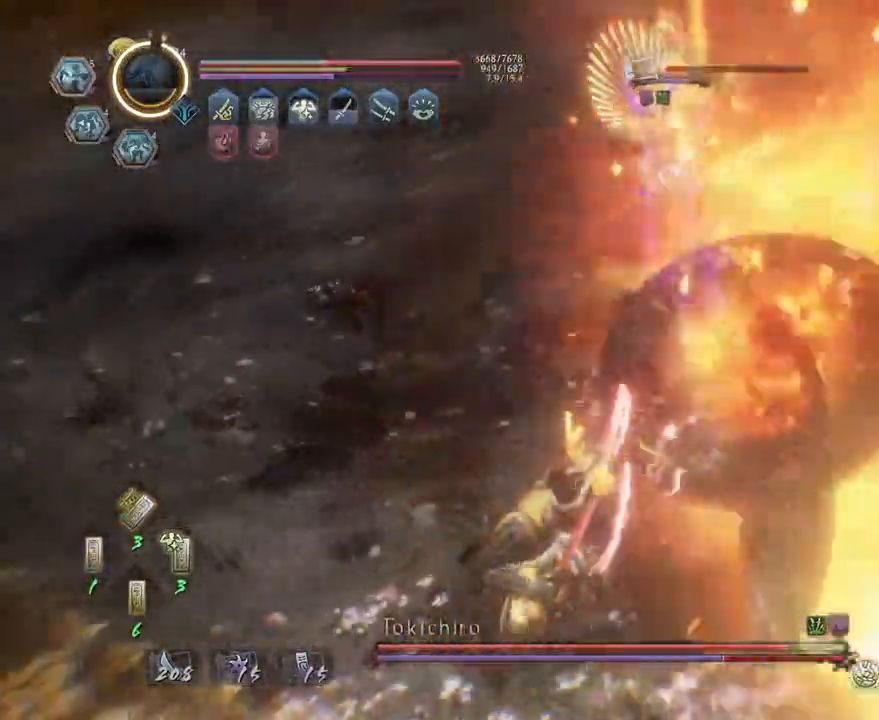
{"dt_ms": 500, "buttons": ["L1"], "left_stick": "up", "right_stick": "center", "events": [[283, "L1", "down"]]}
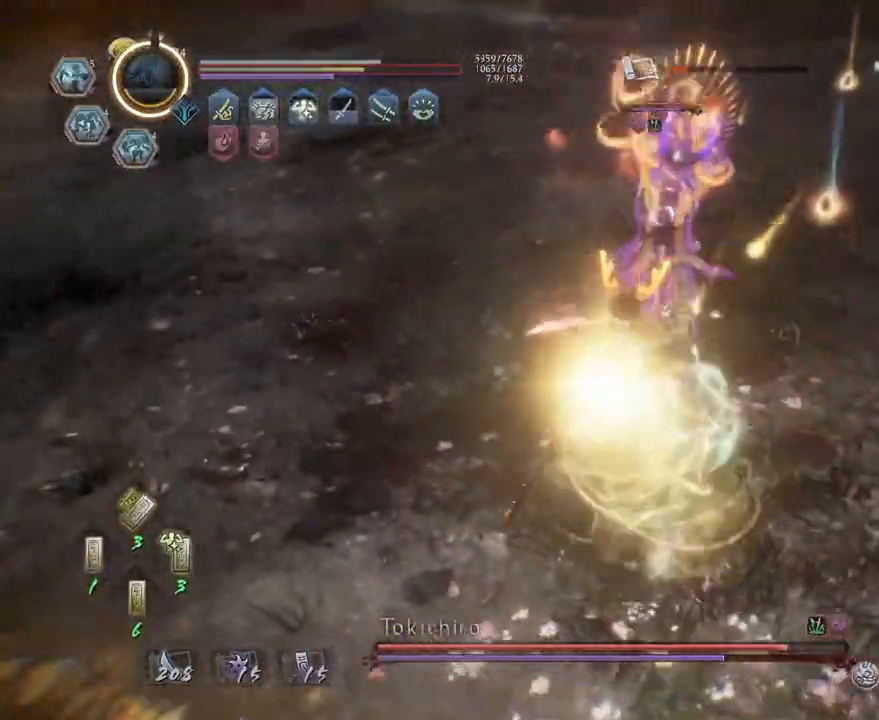
{"dt_ms": 500, "buttons": [], "left_stick": "up", "right_stick": "center", "events": [[83, "CROSS", "down"], [233, "CROSS", "up"], [300, "L1", "up"], [317, "R1", "down"], [467, "R1", "up"]]}
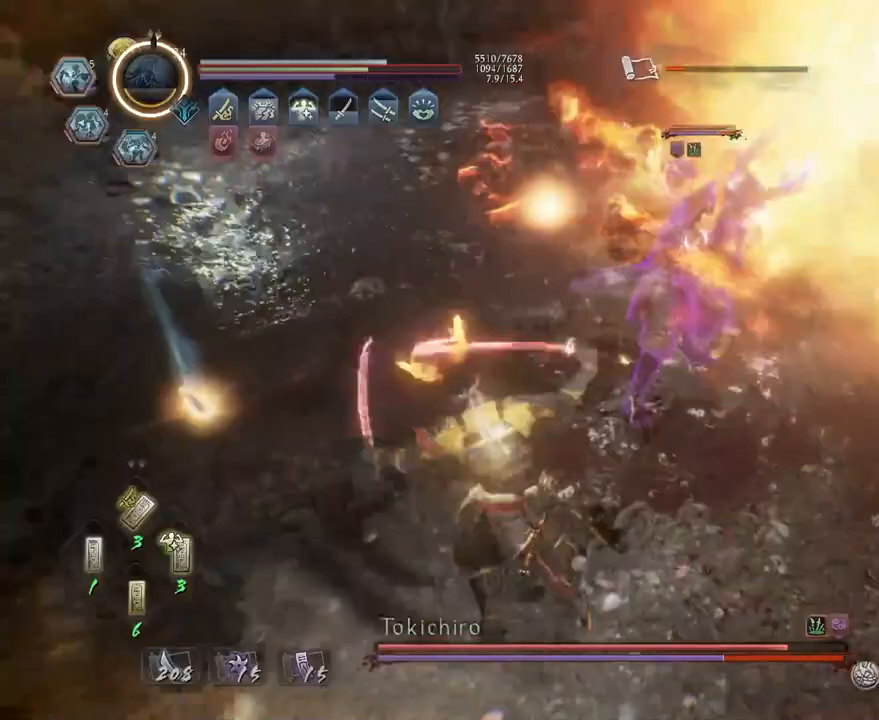
{"dt_ms": 500, "buttons": [], "left_stick": "center", "right_stick": "center", "events": [[183, "L1", "down"], [350, "SQUARE", "down"], [467, "SQUARE", "up"], [483, "left_stick", "center"], [500, "L1", "up"]]}
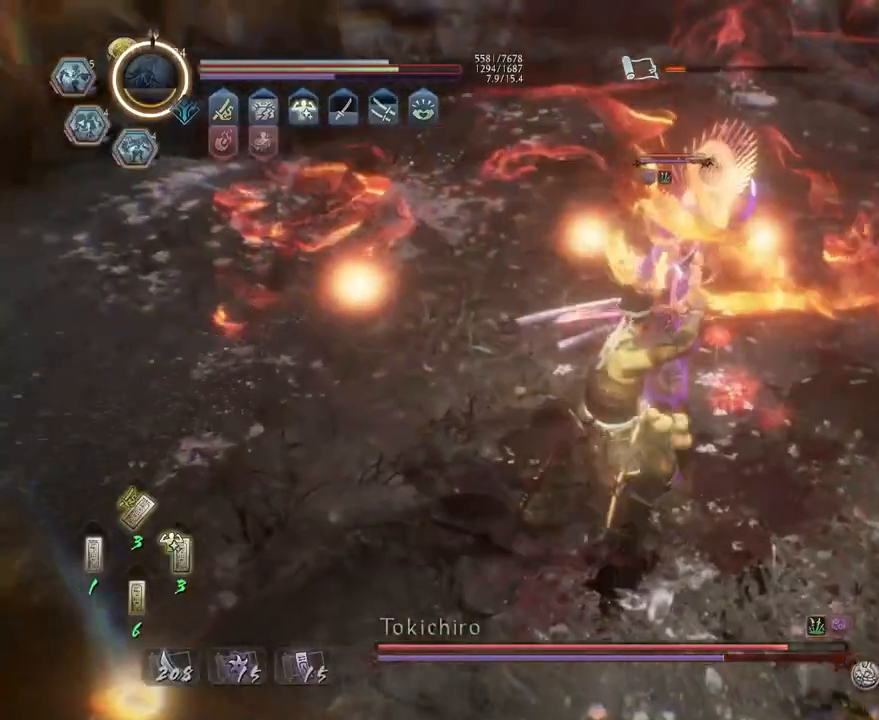
{"dt_ms": 500, "buttons": [], "left_stick": "center", "right_stick": "center", "events": []}
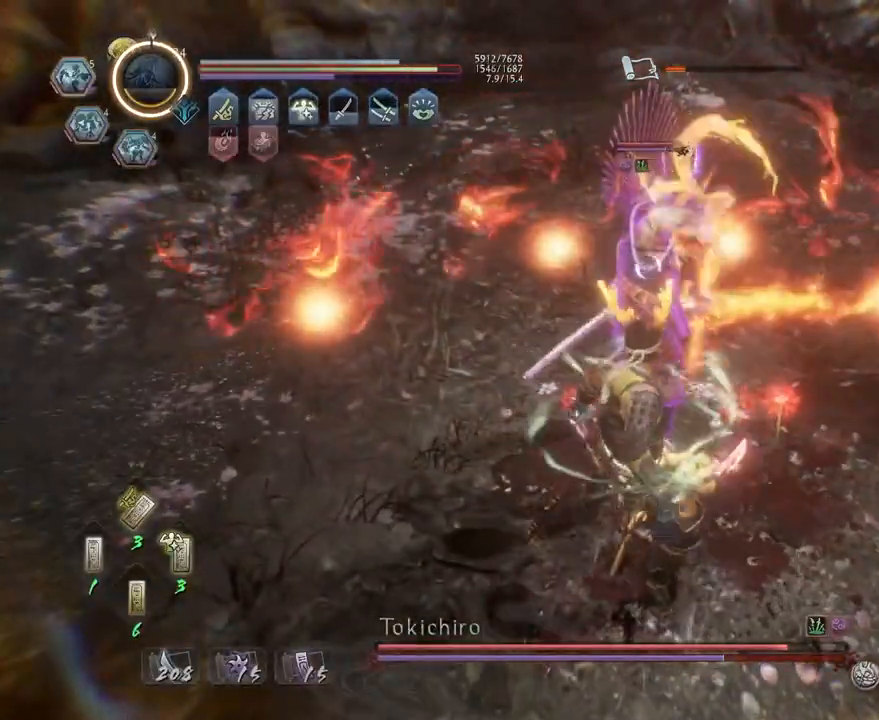
{"dt_ms": 500, "buttons": [], "left_stick": "center", "right_stick": "center", "events": []}
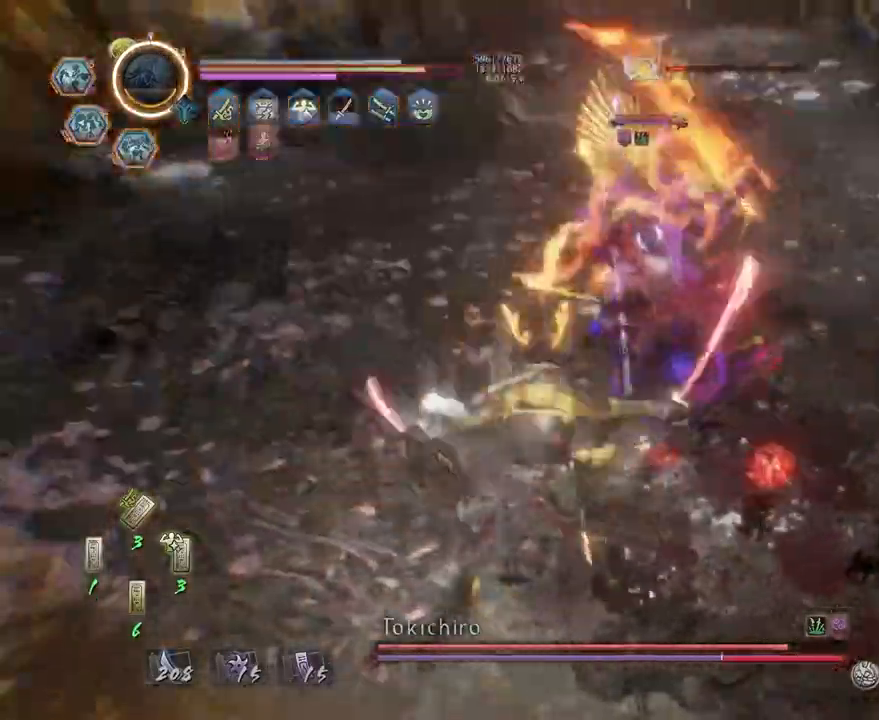
{"dt_ms": 500, "buttons": ["CROSS"], "left_stick": "center", "right_stick": "center", "events": [[333, "R1", "down"], [367, "CROSS", "down"], [483, "R1", "up"]]}
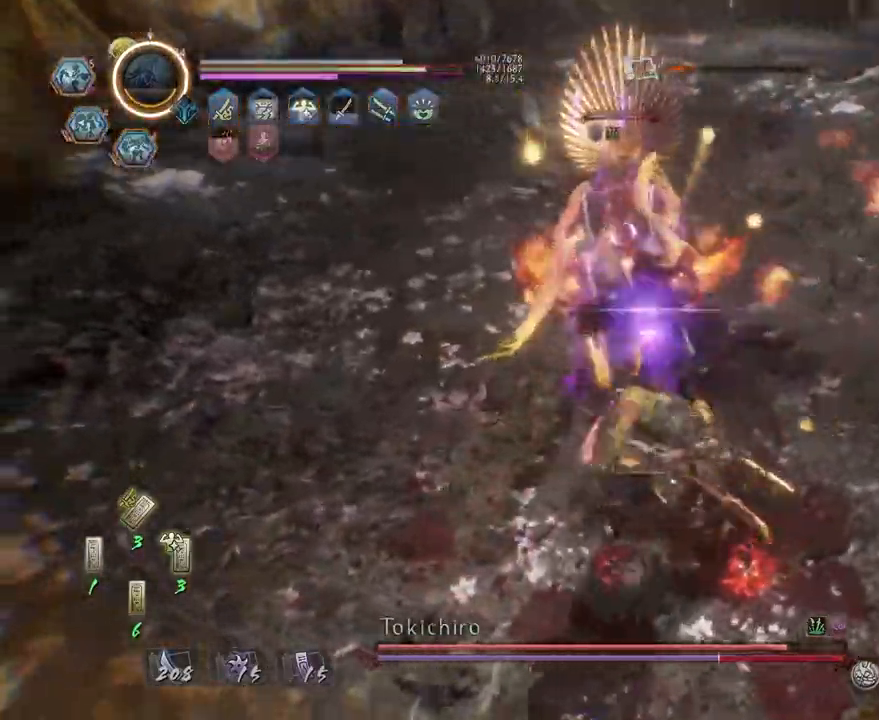
{"dt_ms": 500, "buttons": [], "left_stick": "center", "right_stick": "center"}
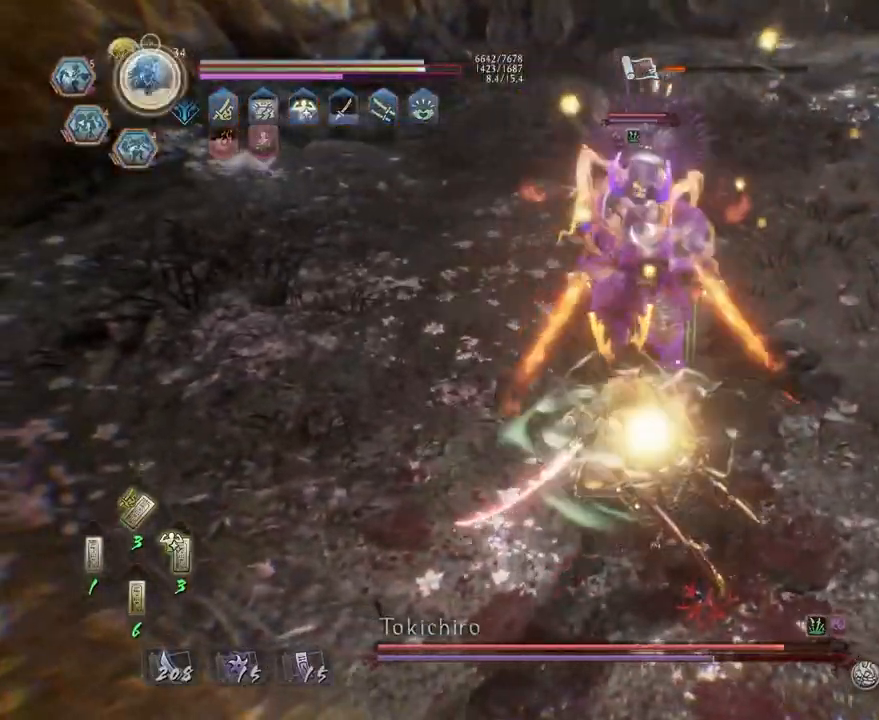
{"dt_ms": 500, "buttons": ["CROSS", "L1"], "left_stick": "center", "right_stick": "center", "events": [[83, "R1", "down"], [150, "DPAD_RIGHT", "down"], [200, "R1", "up"], [250, "DPAD_RIGHT", "up"], [283, "R1", "down"], [333, "CROSS", "down"], [417, "L1", "down"], [450, "R1", "up"]]}
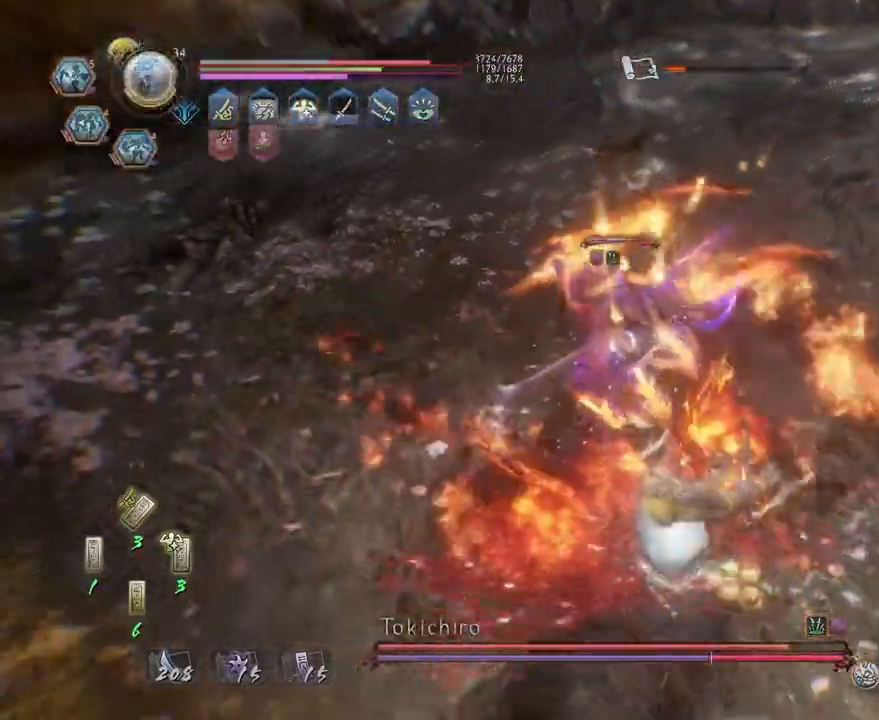
{"dt_ms": 500, "buttons": ["L1"], "left_stick": "center", "right_stick": "center"}
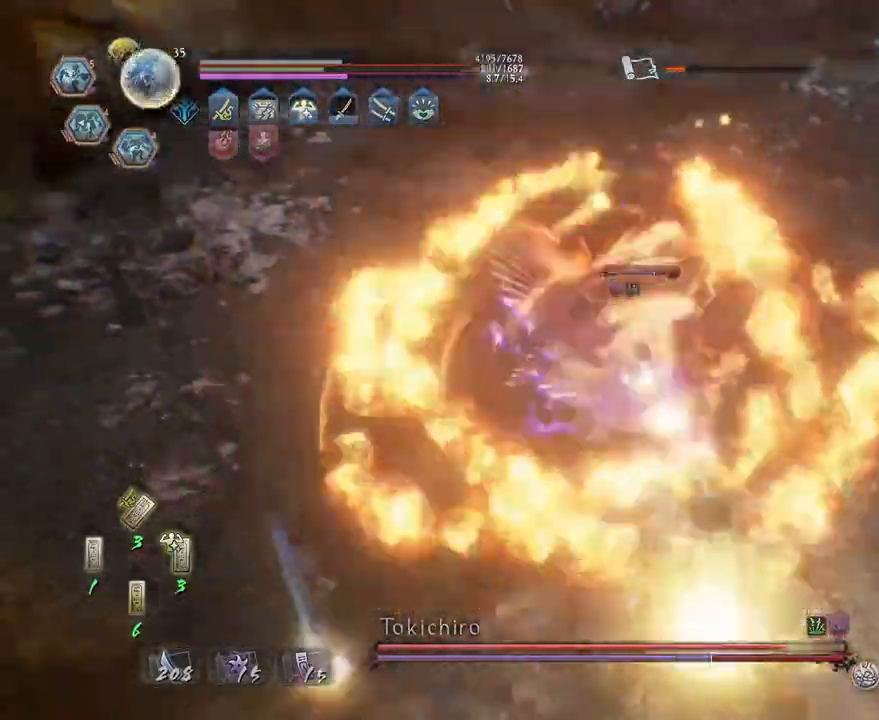
{"dt_ms": 500, "buttons": ["CROSS", "L1"], "left_stick": "left", "right_stick": "center", "events": [[33, "left_stick", "left"], [117, "CROSS", "down"], [267, "CROSS", "up"], [333, "CROSS", "down"]]}
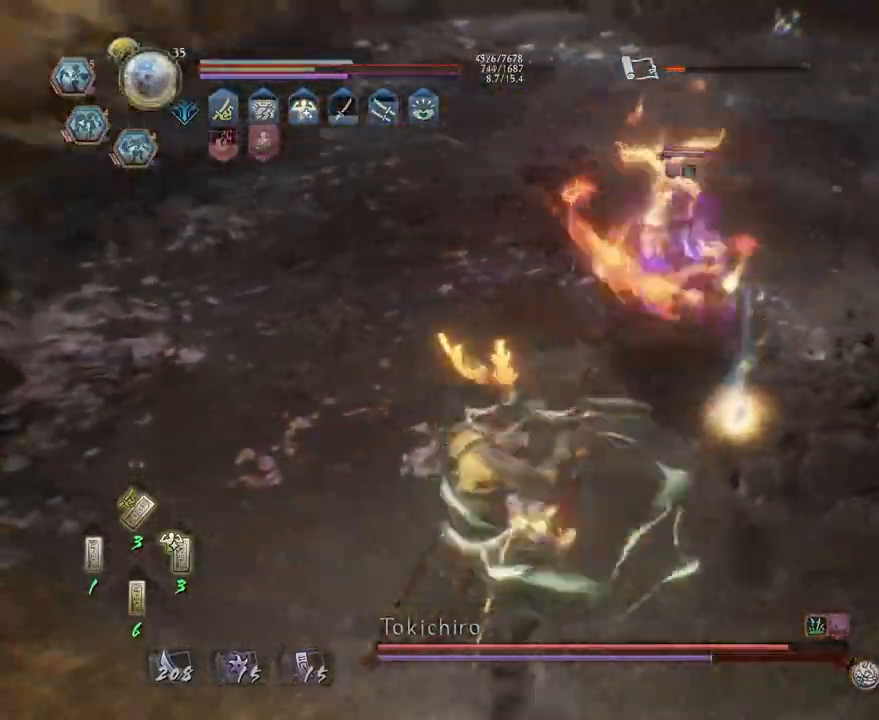
{"dt_ms": 500, "buttons": [], "left_stick": "right", "right_stick": "center", "events": [[200, "L1", "up"], [317, "R1", "down"], [317, "left_stick", "down"], [350, "CROSS", "up"], [367, "SQUARE", "down"], [450, "SQUARE", "up"], [450, "left_stick", "right"], [467, "R1", "up"]]}
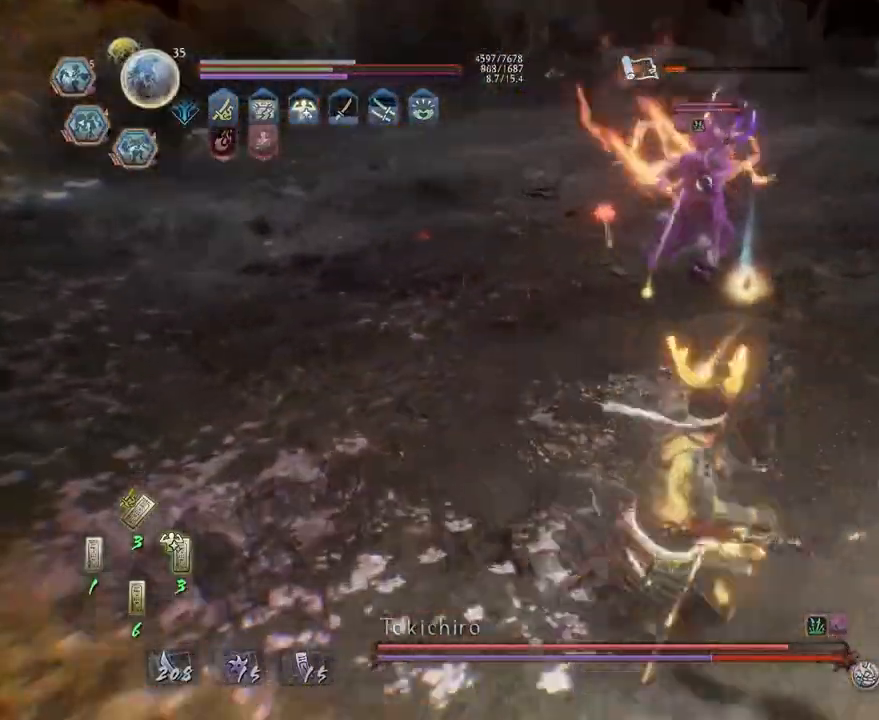
{"dt_ms": 500, "buttons": [], "left_stick": "up", "right_stick": "center", "events": [[67, "left_stick", "up-right"], [267, "L1", "down"], [267, "left_stick", "up"], [400, "CROSS", "down"], [467, "CROSS", "up"], [500, "L1", "up"]]}
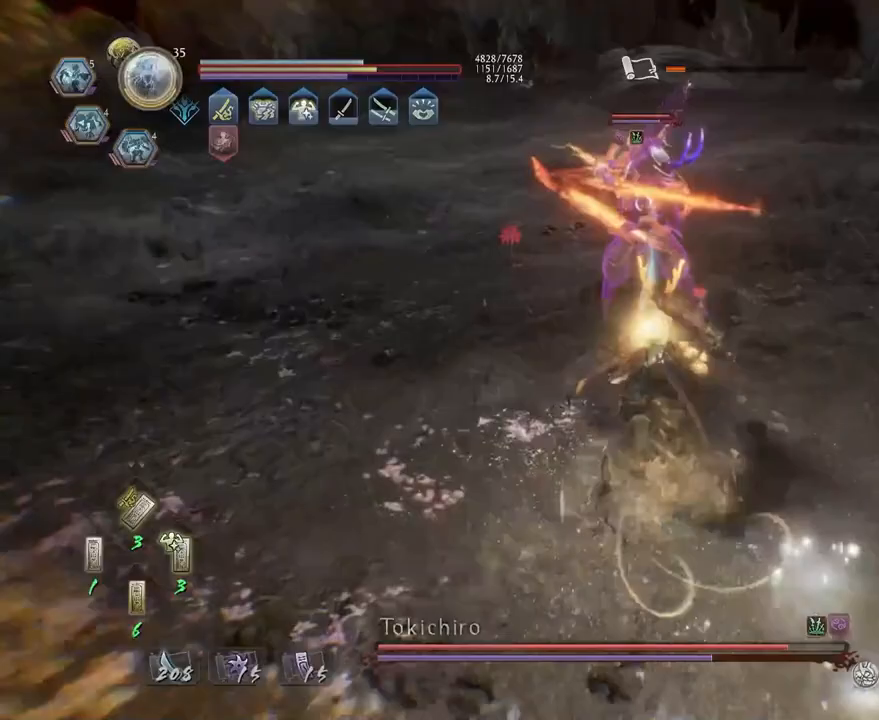
{"dt_ms": 500, "buttons": ["L1"], "left_stick": "up", "right_stick": "center", "events": [[17, "left_stick", "center"], [83, "SQUARE", "down"], [150, "SQUARE", "up"], [267, "L1", "down"], [283, "left_stick", "up"]]}
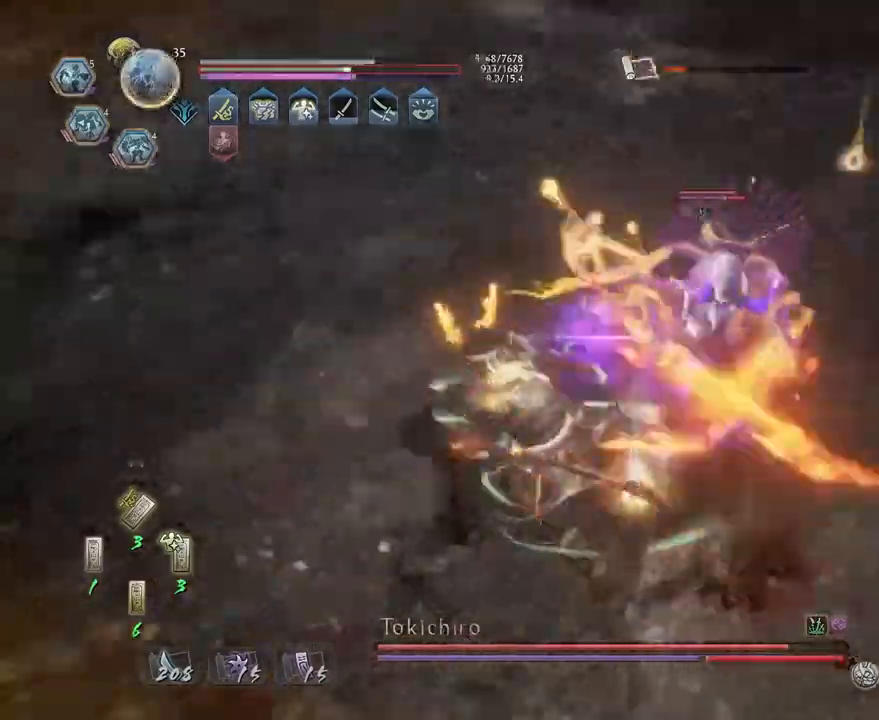
{"dt_ms": 500, "buttons": ["CROSS", "L1"], "left_stick": "left", "right_stick": "center", "events": [[100, "L1", "up"], [150, "left_stick", "center"], [167, "R1", "down"], [233, "SQUARE", "down"], [267, "SQUARE", "up"], [283, "L1", "down"], [300, "CROSS", "down"], [300, "left_stick", "up-left"], [333, "R1", "up"], [400, "left_stick", "left"]]}
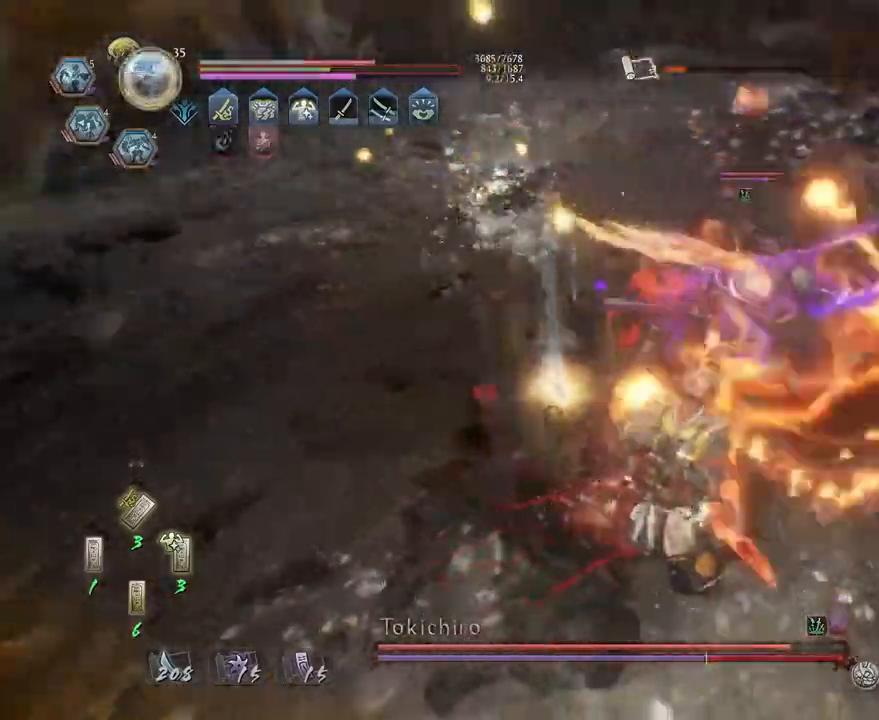
{"dt_ms": 500, "buttons": ["CROSS", "L1"], "left_stick": "up-left", "right_stick": "center", "events": [[383, "left_stick", "up-left"]]}
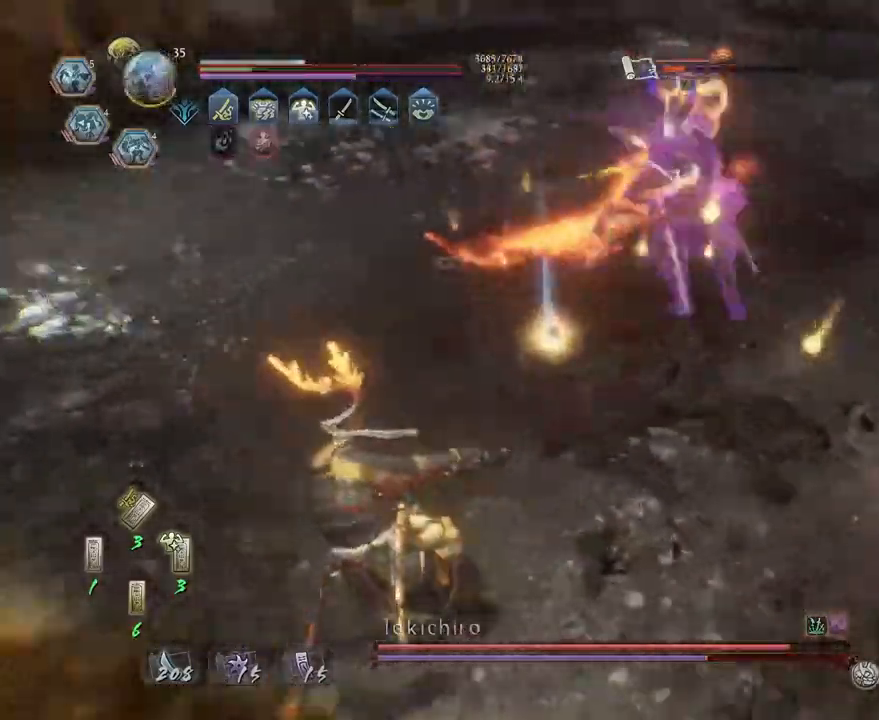
{"dt_ms": 500, "buttons": ["CROSS", "L1"], "left_stick": "up-left", "right_stick": "center", "events": []}